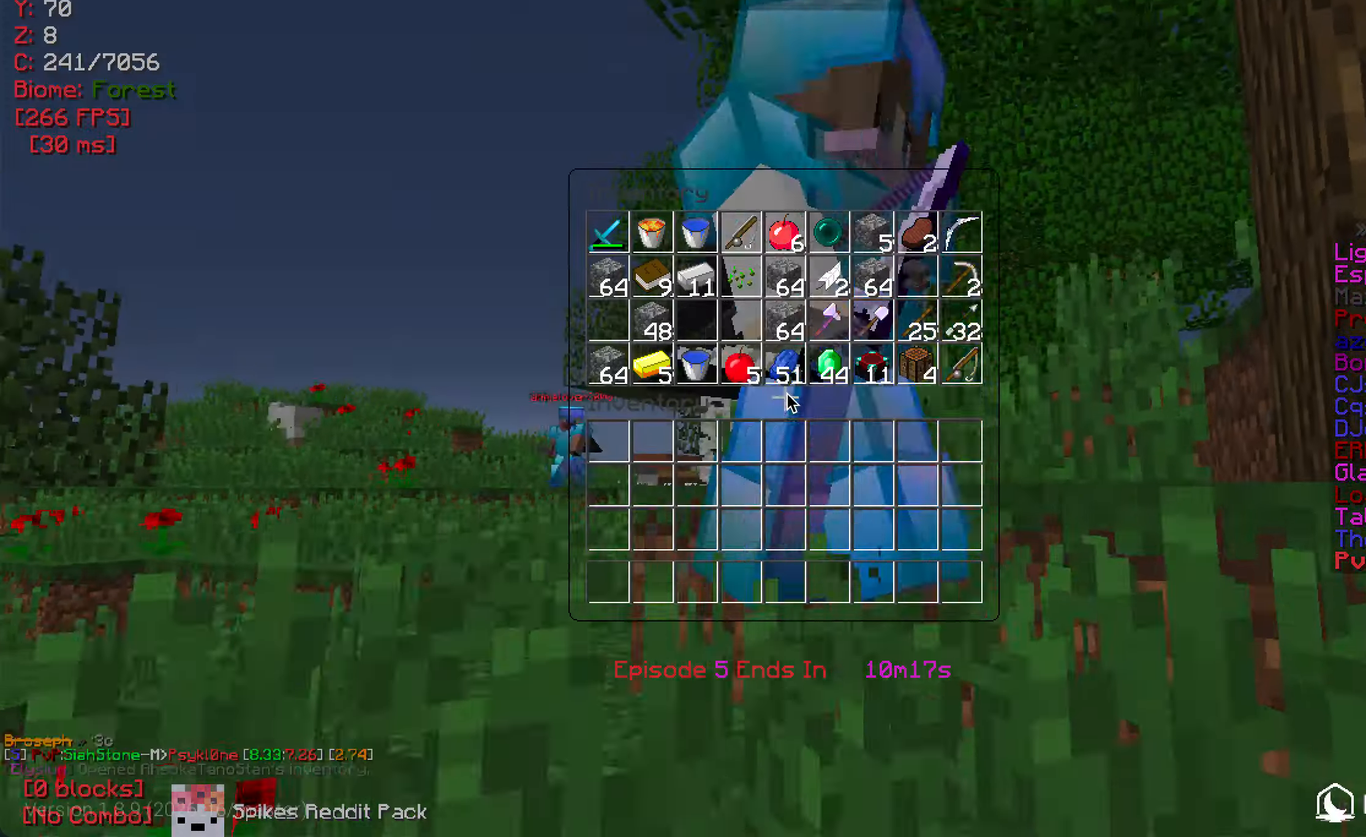
Gameplay with keyboard and mouse; each line is a JSON object with the keys and mouse buttons held at the frame after it. "events" lists presses ("down") and releases ("up") of "a", "d", "s", "w", "mouse_left" and "mouse_right" between this image and that frame as [ms after this image, input, new state], when the widget could be followed in between. "mouse_left", "mouse_right" = the "left", "right" buttons of the "mouse" list. No other keys are recorded. Fast repeated clicks can show as one long hold. Mouse movement is not recorded.
{"keys": ["w"], "mouse": [], "events": [[500, "w", "down"]]}
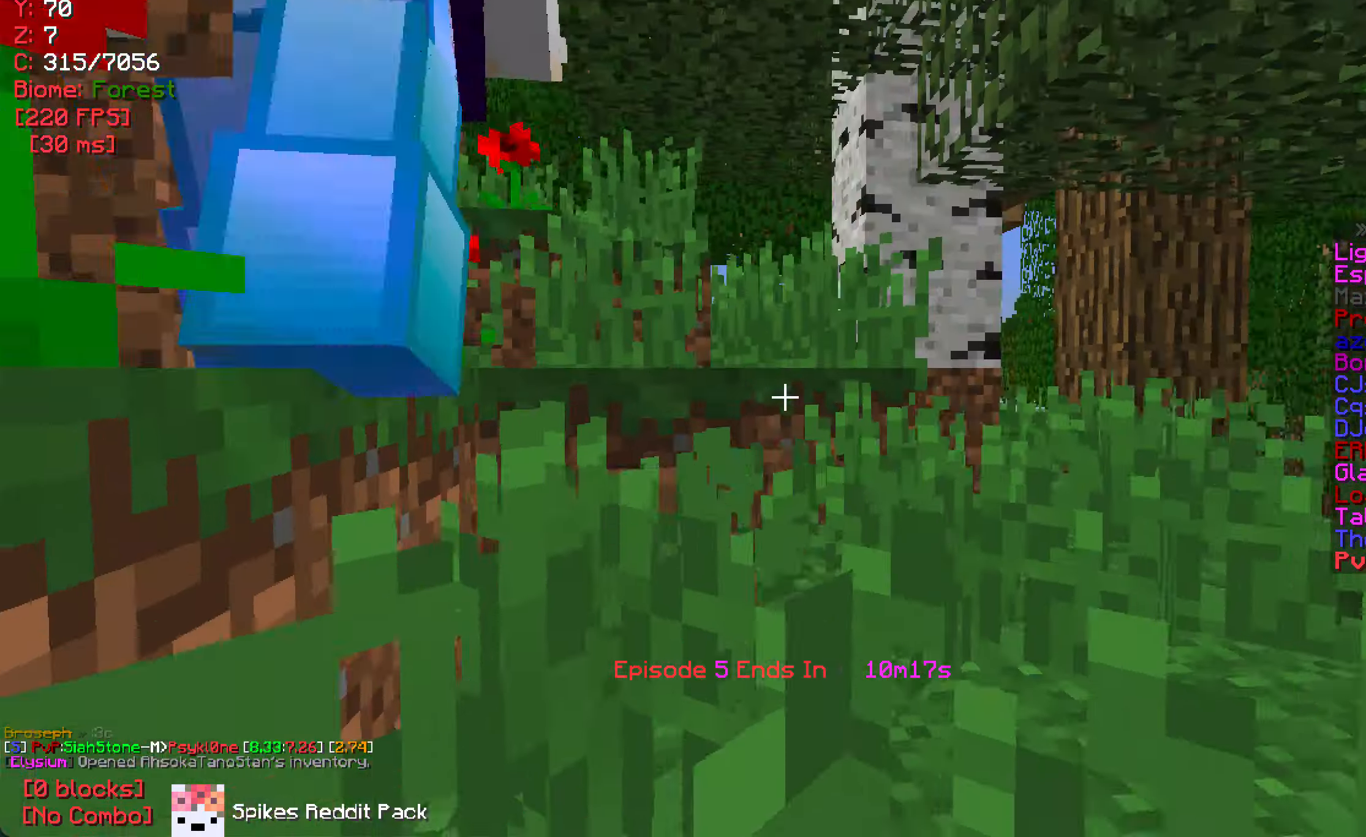
{"keys": ["w"], "mouse": [], "events": [[350, "d", "down"], [467, "d", "up"]]}
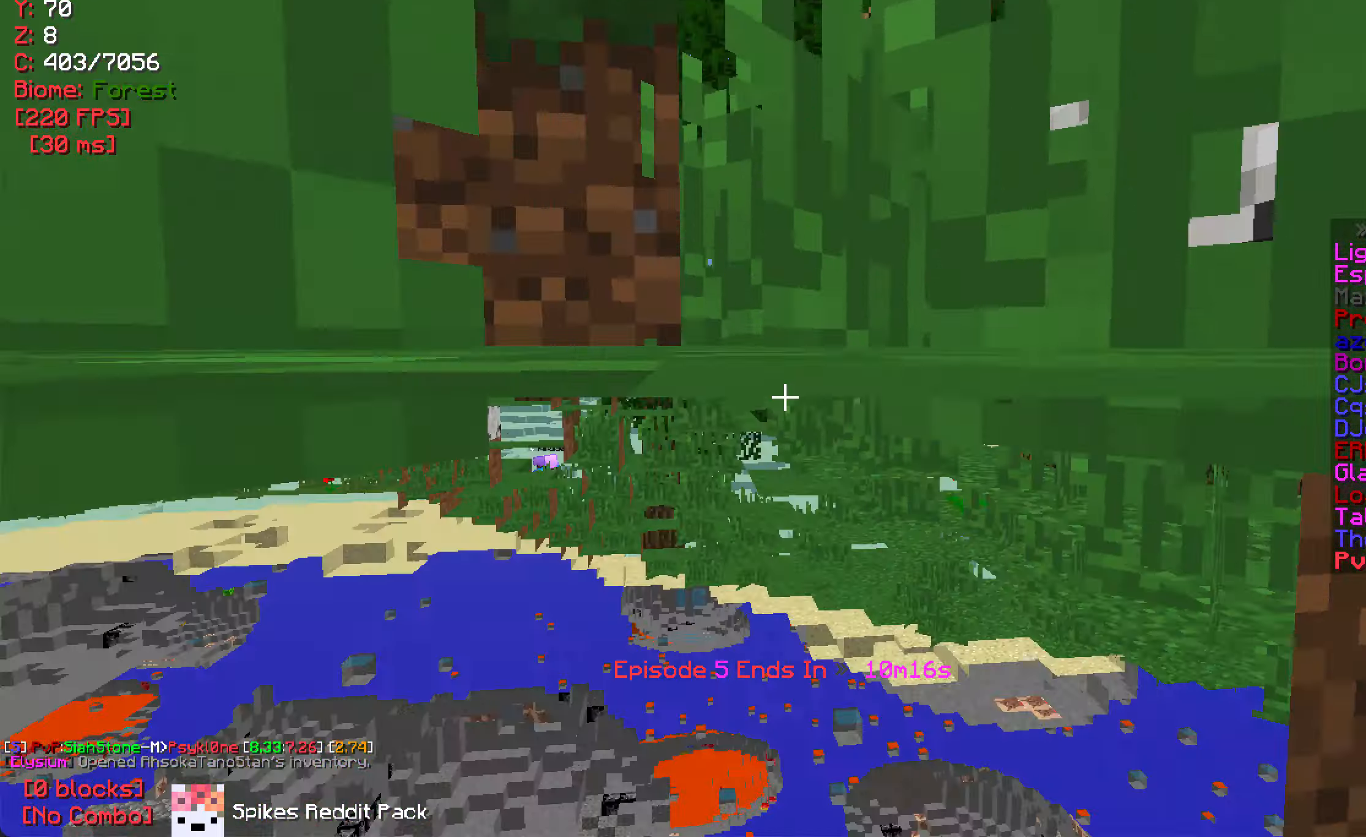
{"keys": ["a", "w"], "mouse": [], "events": [[400, "a", "down"]]}
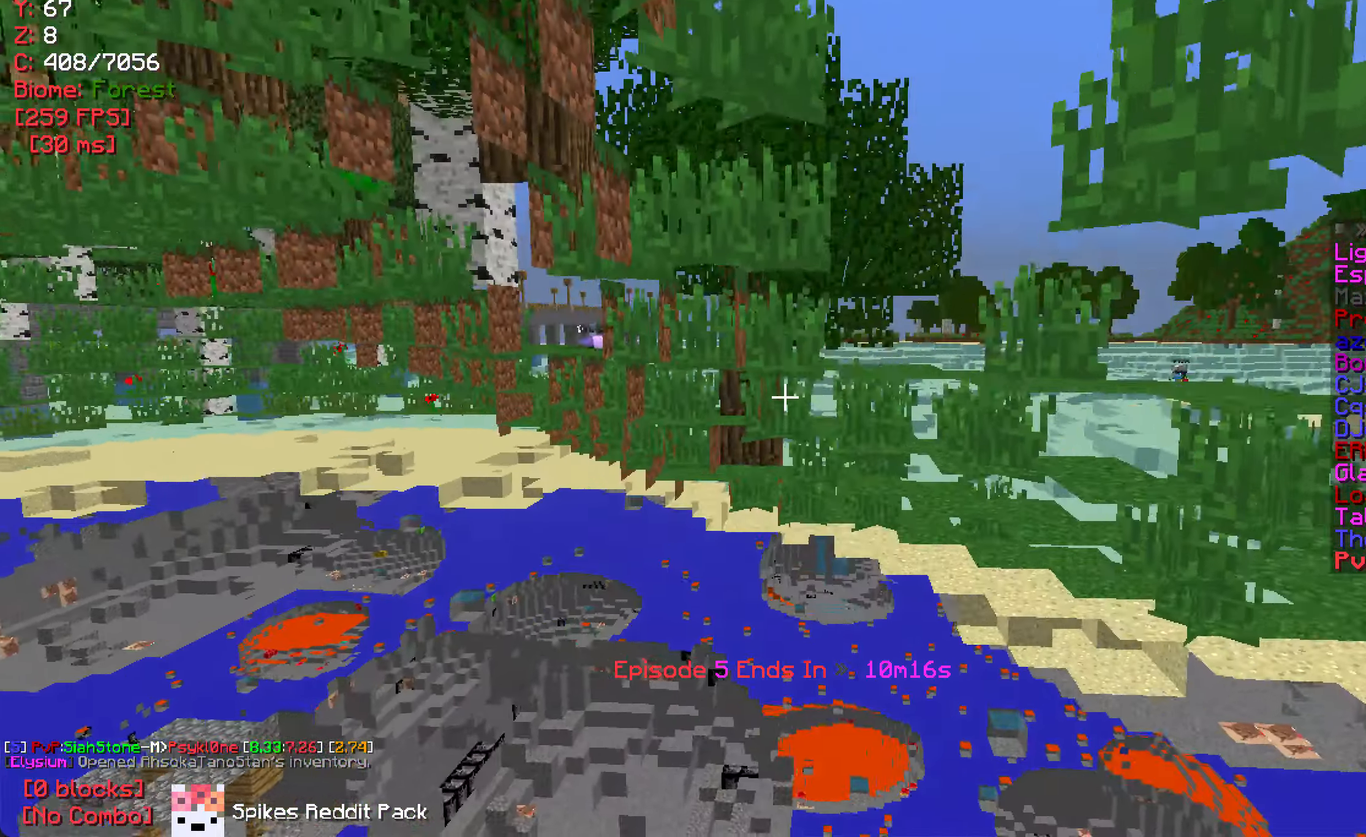
{"keys": ["w"], "mouse": [], "events": [[184, "a", "up"]]}
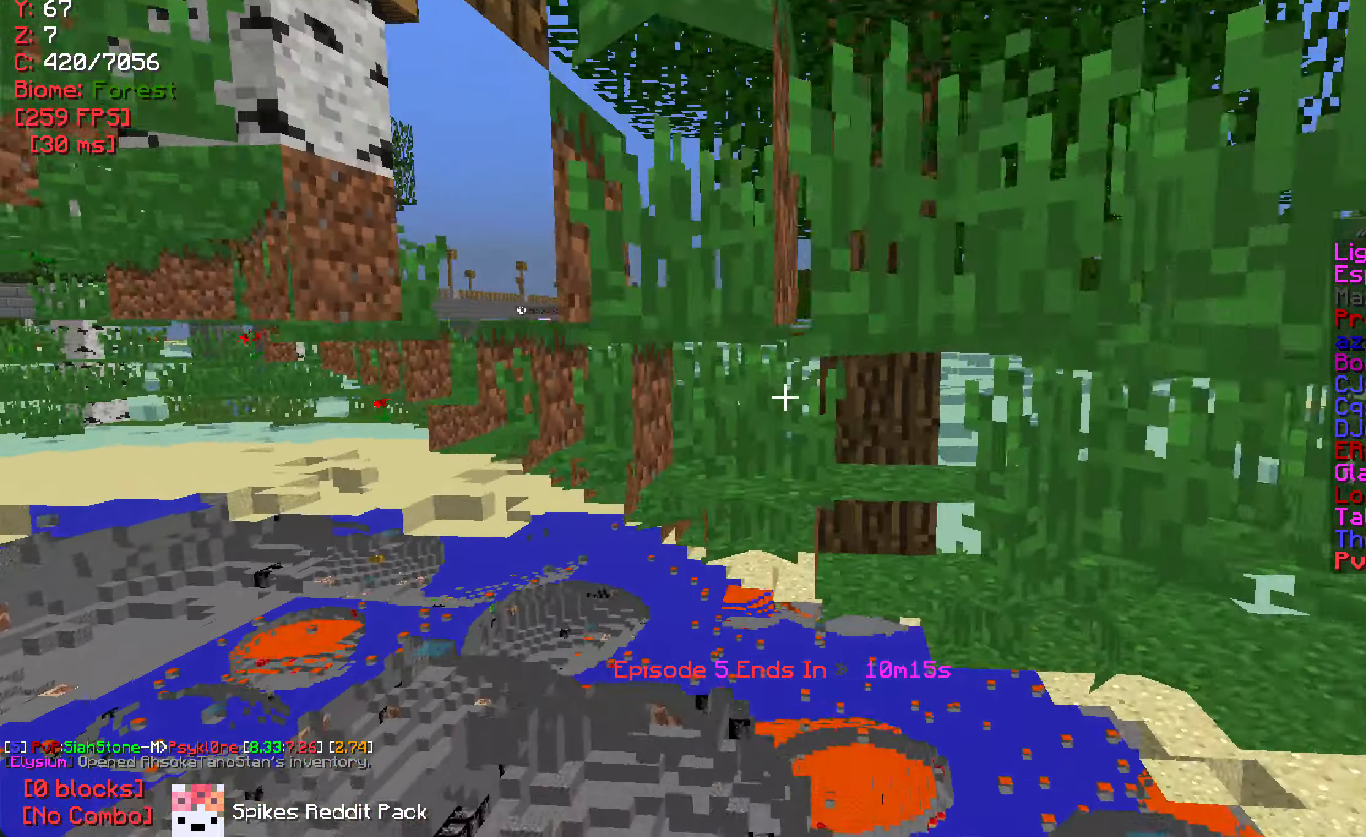
{"keys": ["a", "w"], "mouse": [], "events": [[50, "a", "down"], [234, "a", "up"], [367, "a", "down"]]}
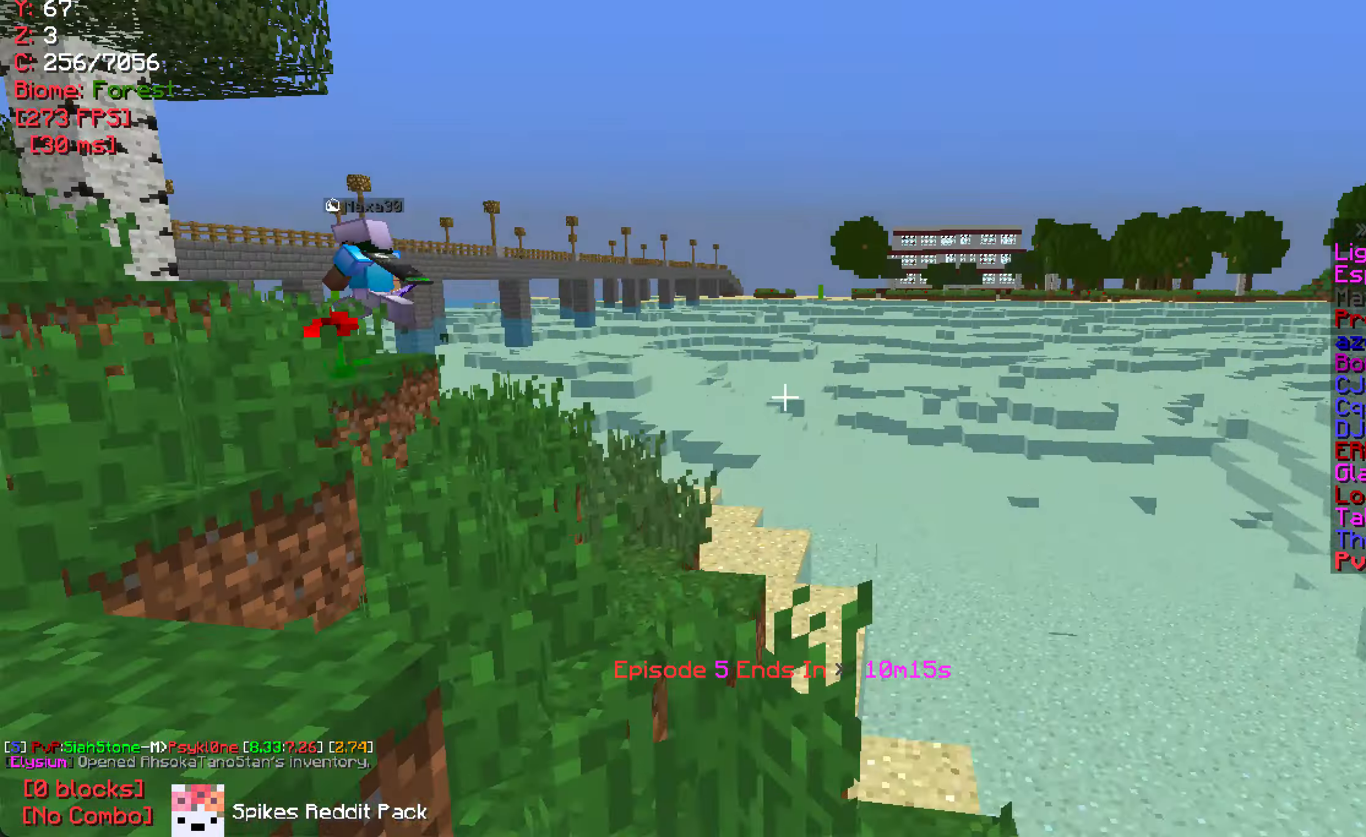
{"keys": ["w"], "mouse": [], "events": [[50, "a", "up"], [217, "a", "down"], [334, "a", "up"]]}
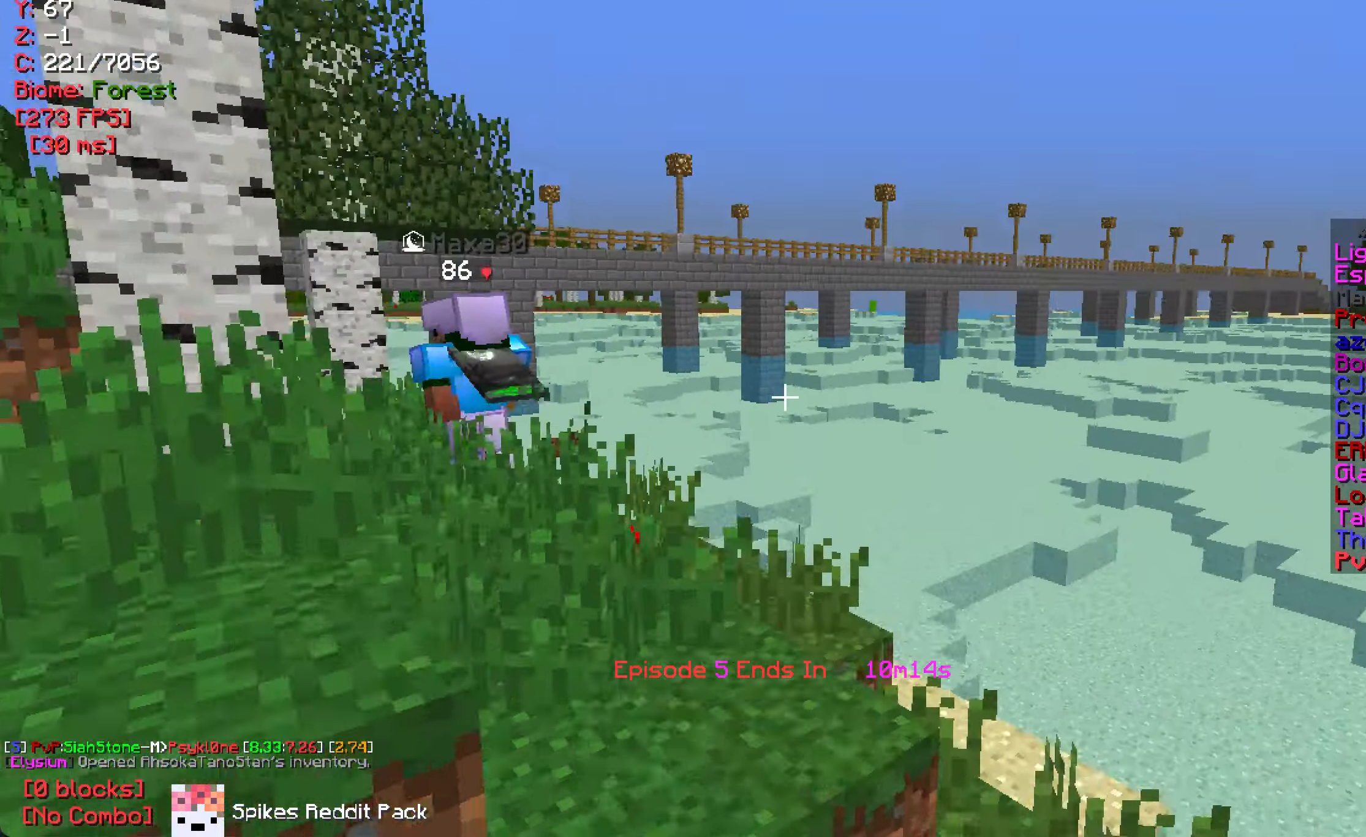
{"keys": [], "mouse": [], "events": [[34, "a", "down"], [184, "a", "up"], [400, "w", "up"]]}
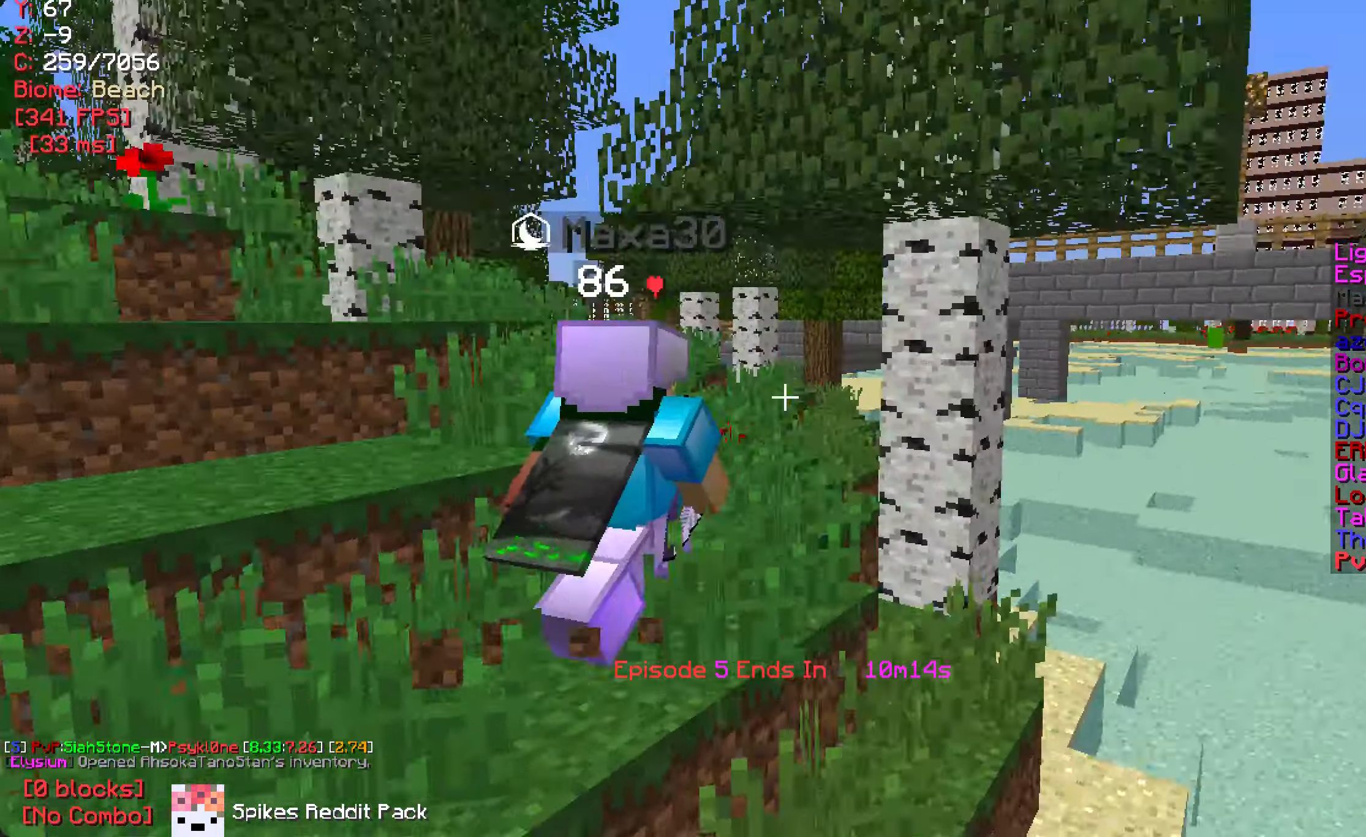
{"keys": [], "mouse": [], "events": []}
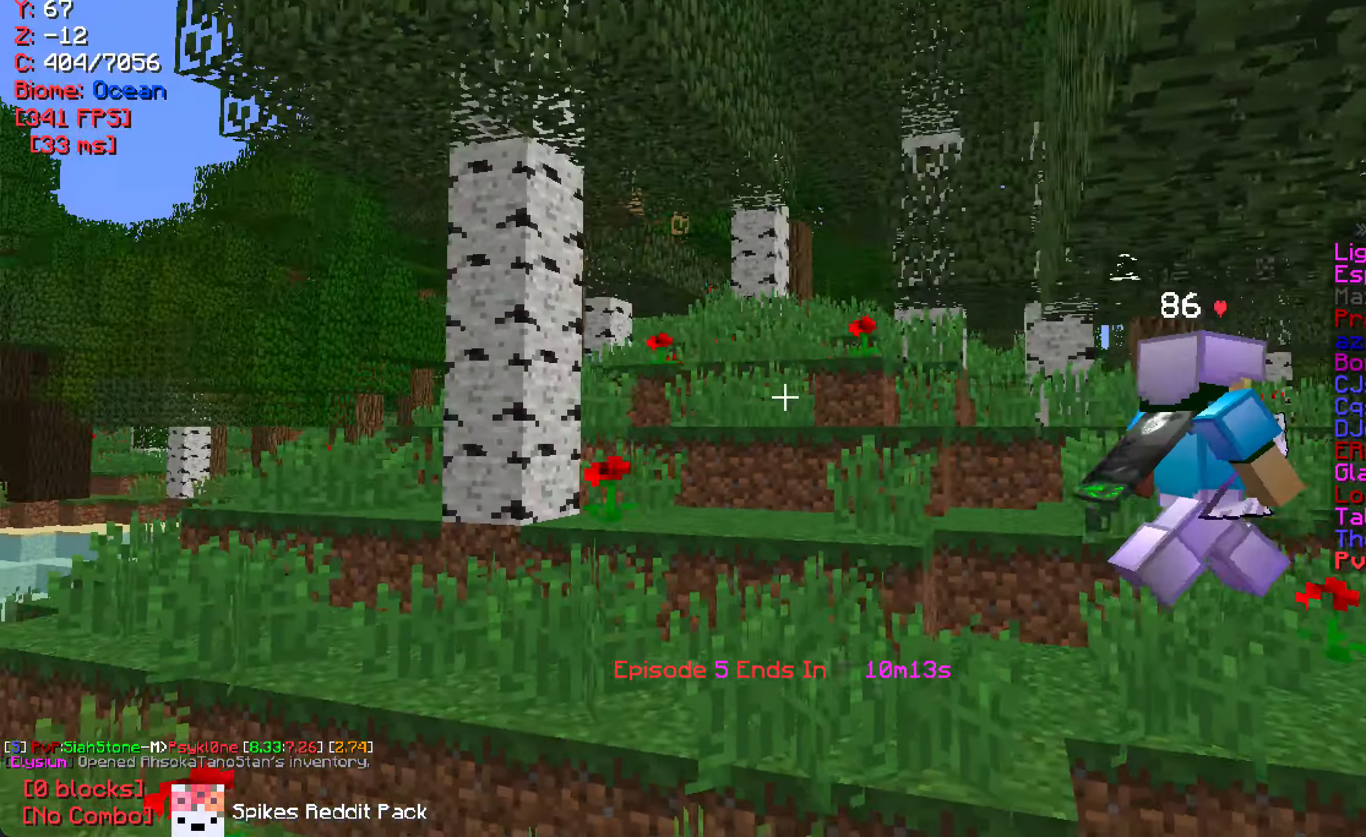
{"keys": ["w"], "mouse": [], "events": [[16, "w", "down"], [33, "d", "down"], [416, "d", "up"]]}
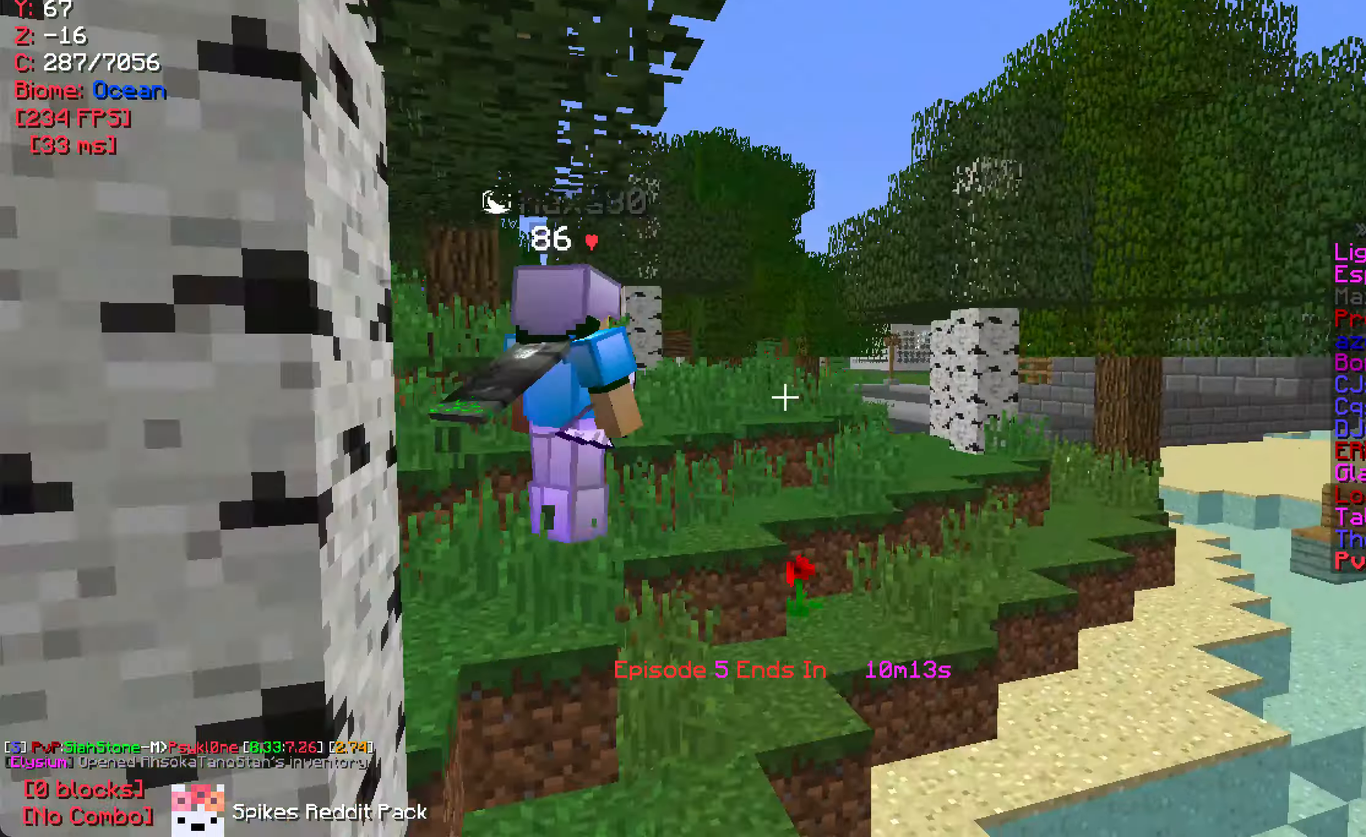
{"keys": [], "mouse": [], "events": [[50, "w", "up"], [200, "d", "down"], [383, "d", "up"]]}
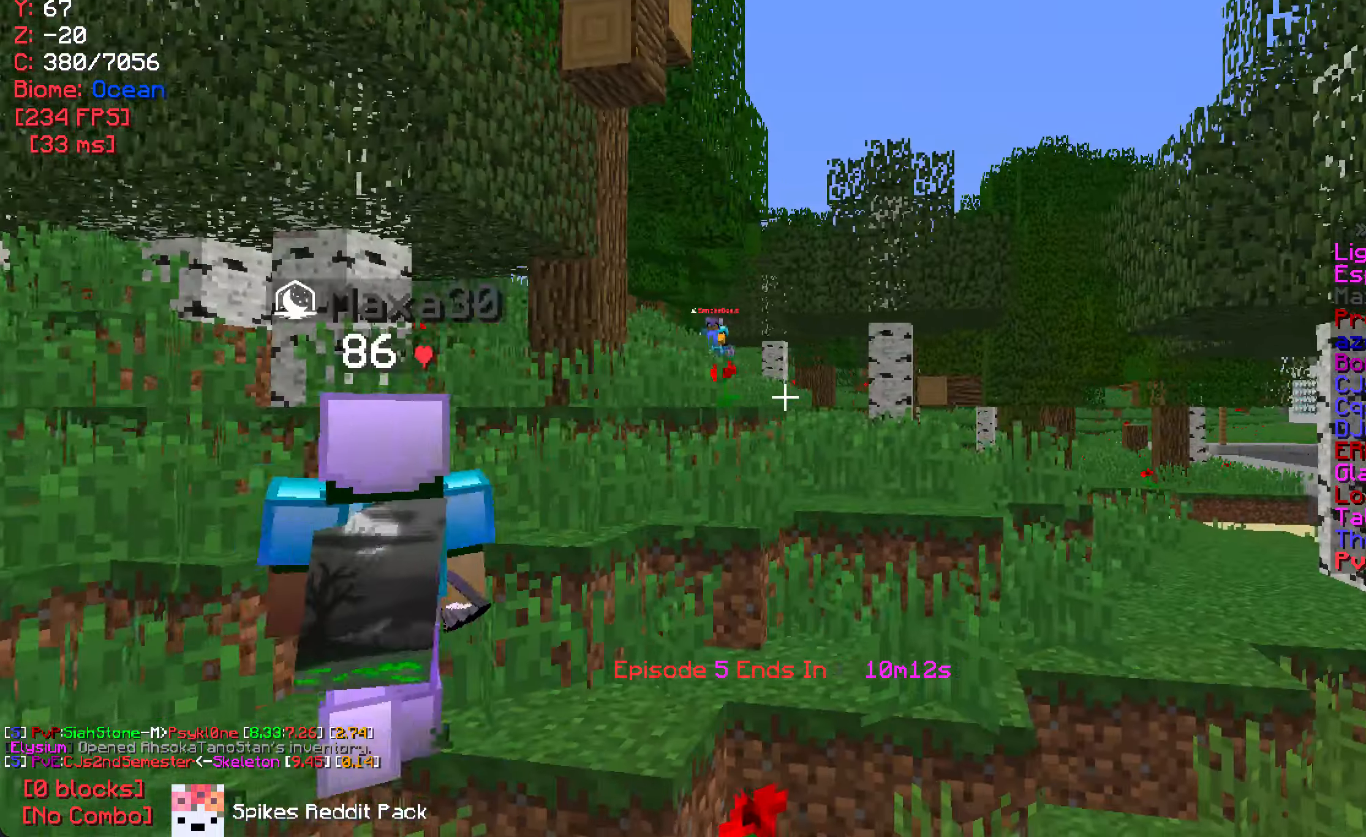
{"keys": ["a"], "mouse": [], "events": [[433, "a", "down"]]}
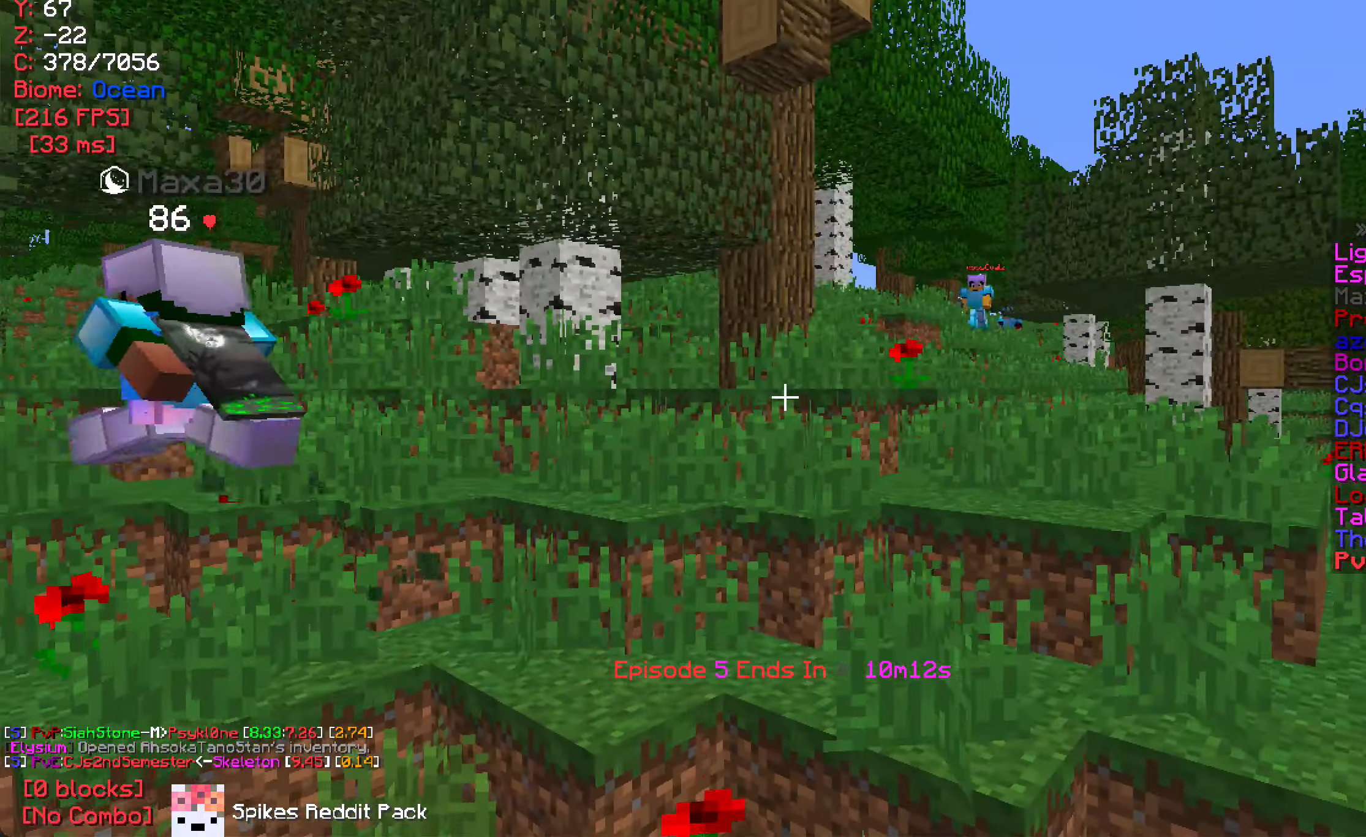
{"keys": ["a", "w"], "mouse": [], "events": [[133, "w", "down"]]}
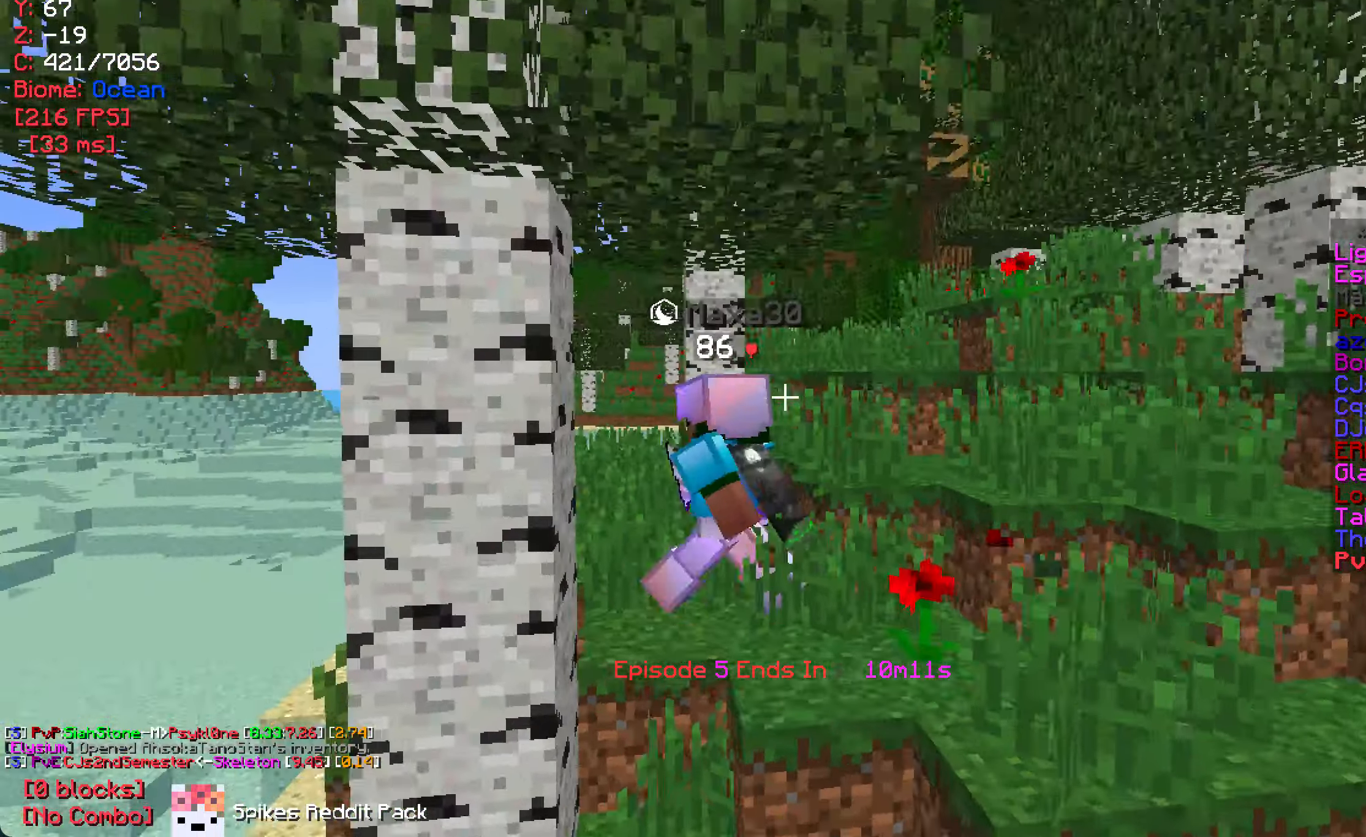
{"keys": ["a"], "mouse": [], "events": [[83, "w", "up"], [166, "w", "down"], [283, "w", "up"]]}
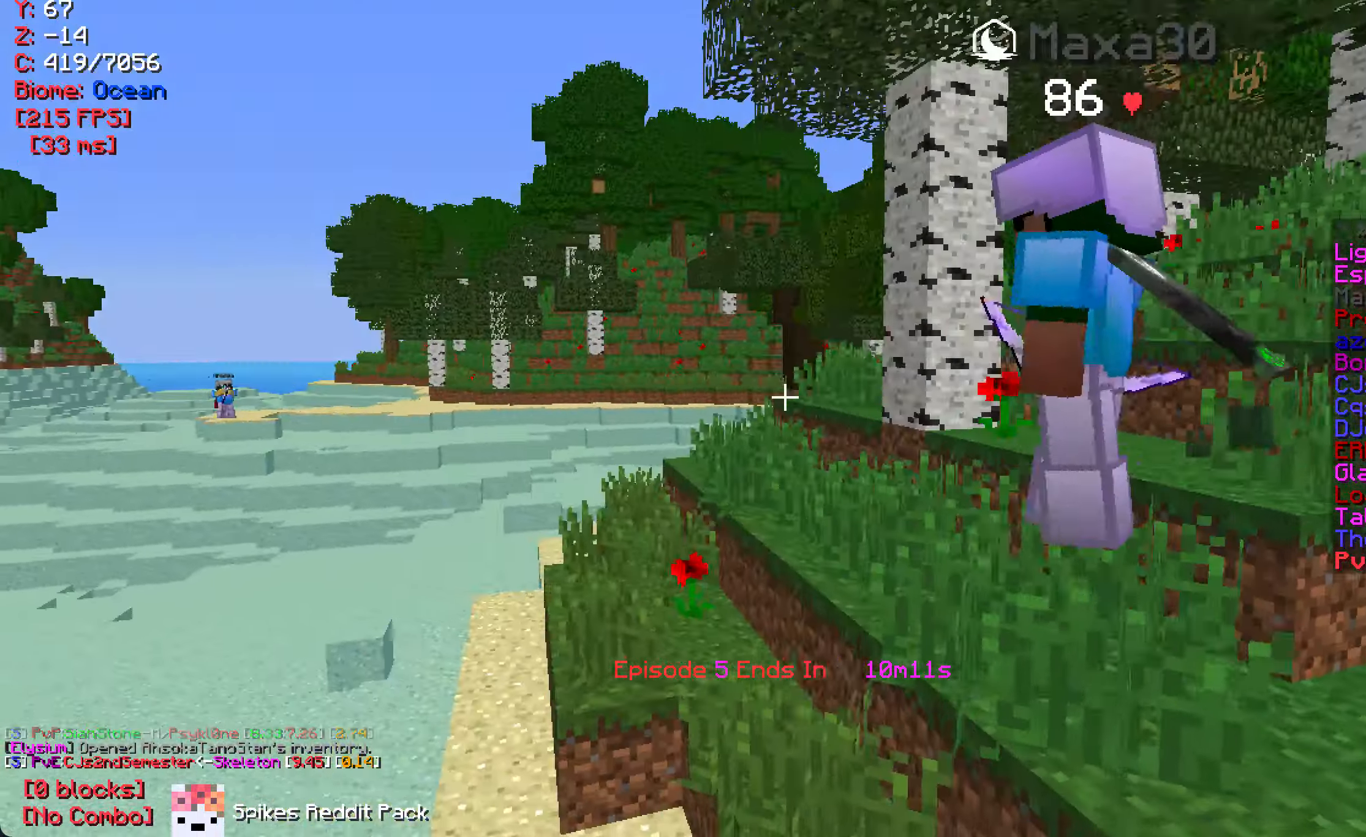
{"keys": ["a"], "mouse": [], "events": [[150, "a", "up"], [333, "a", "down"]]}
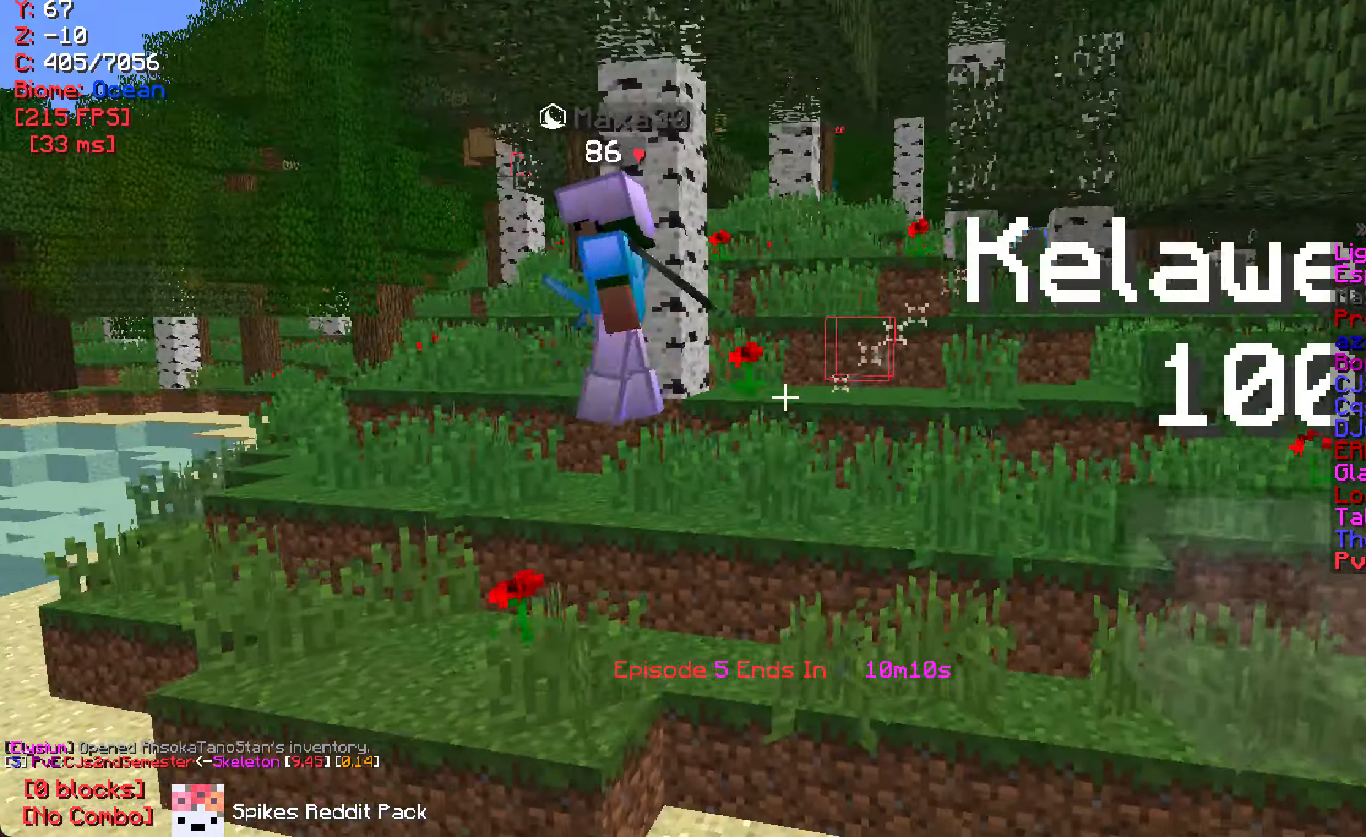
{"keys": [], "mouse": [], "events": [[50, "a", "up"]]}
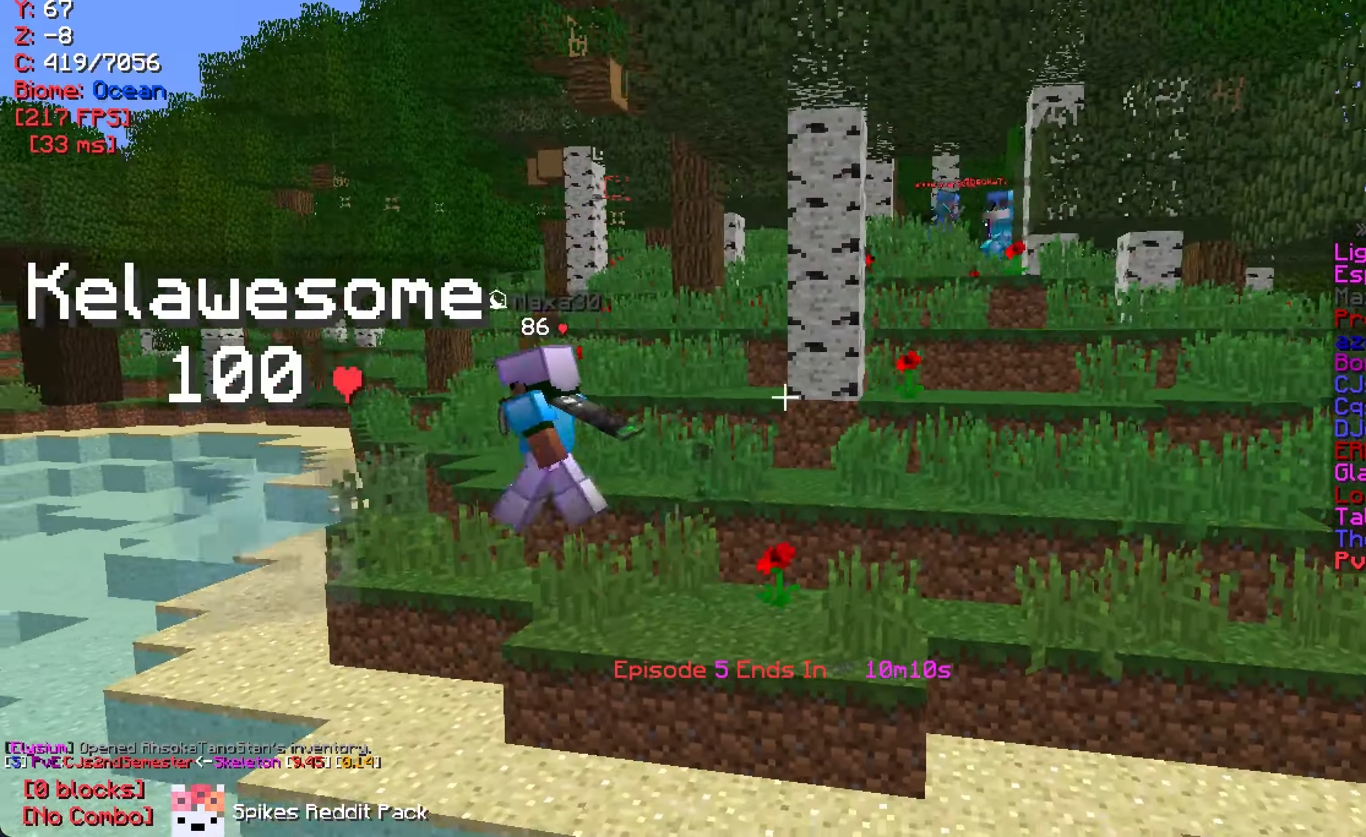
{"keys": [], "mouse": [], "events": []}
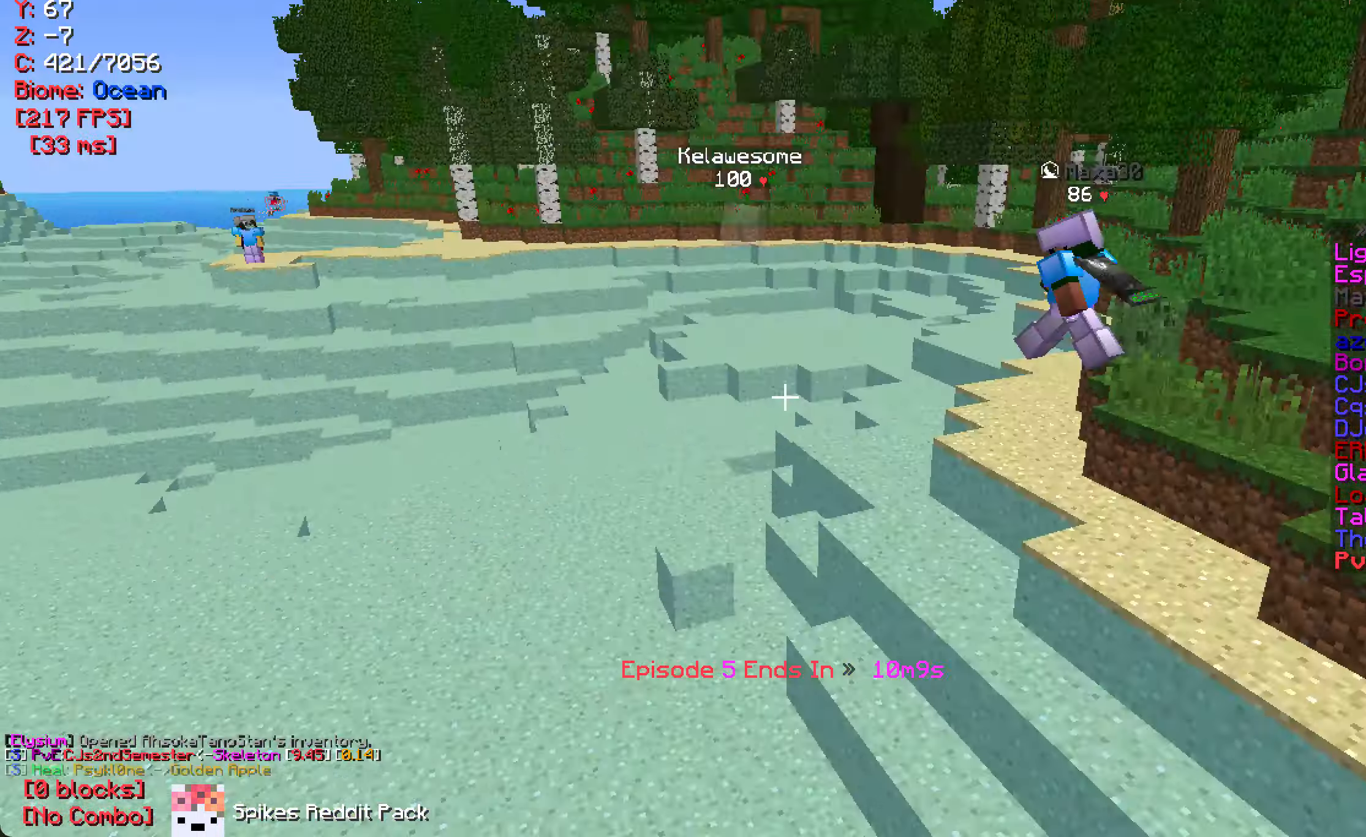
{"keys": [], "mouse": [], "events": [[83, "d", "down"], [183, "d", "up"]]}
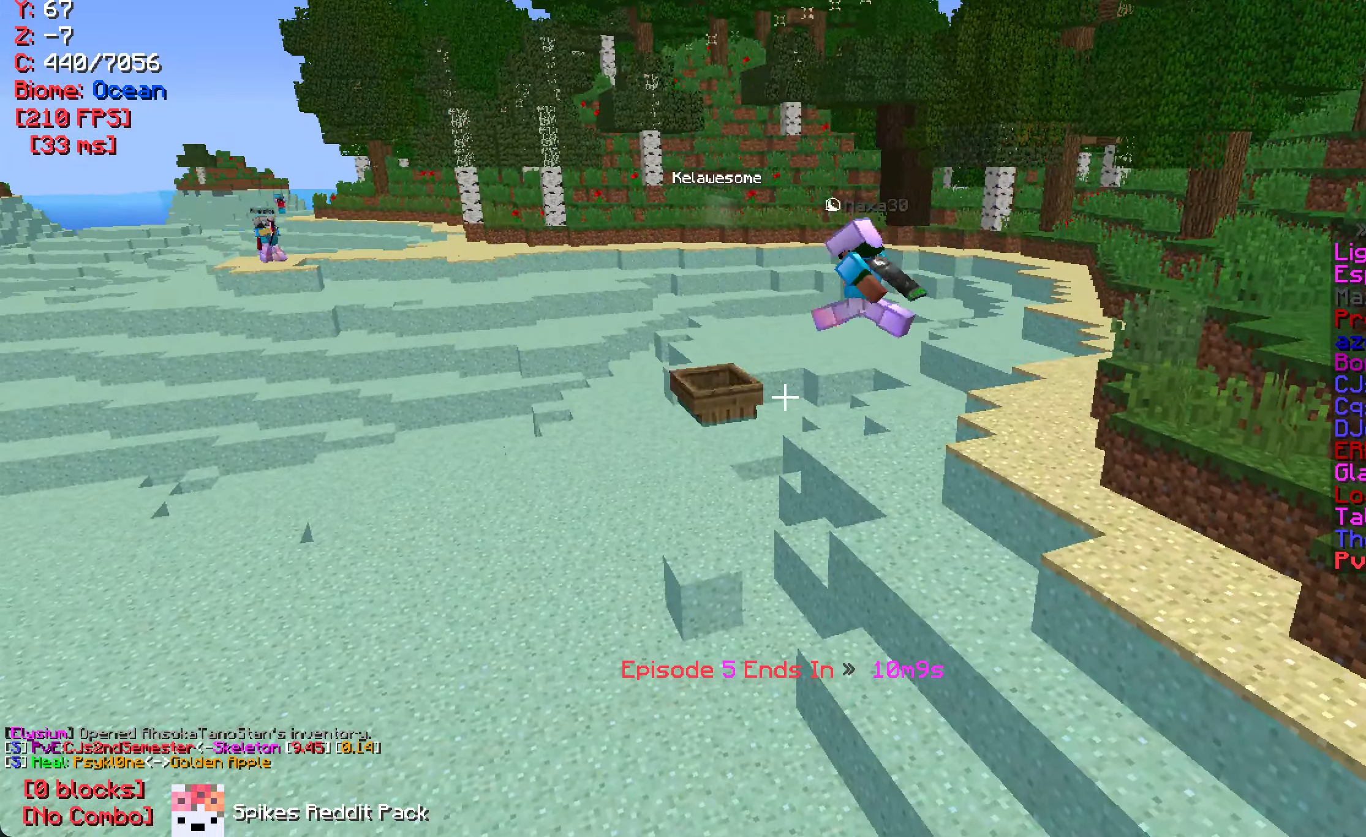
{"keys": [], "mouse": [], "events": [[16, "w", "down"], [200, "w", "up"]]}
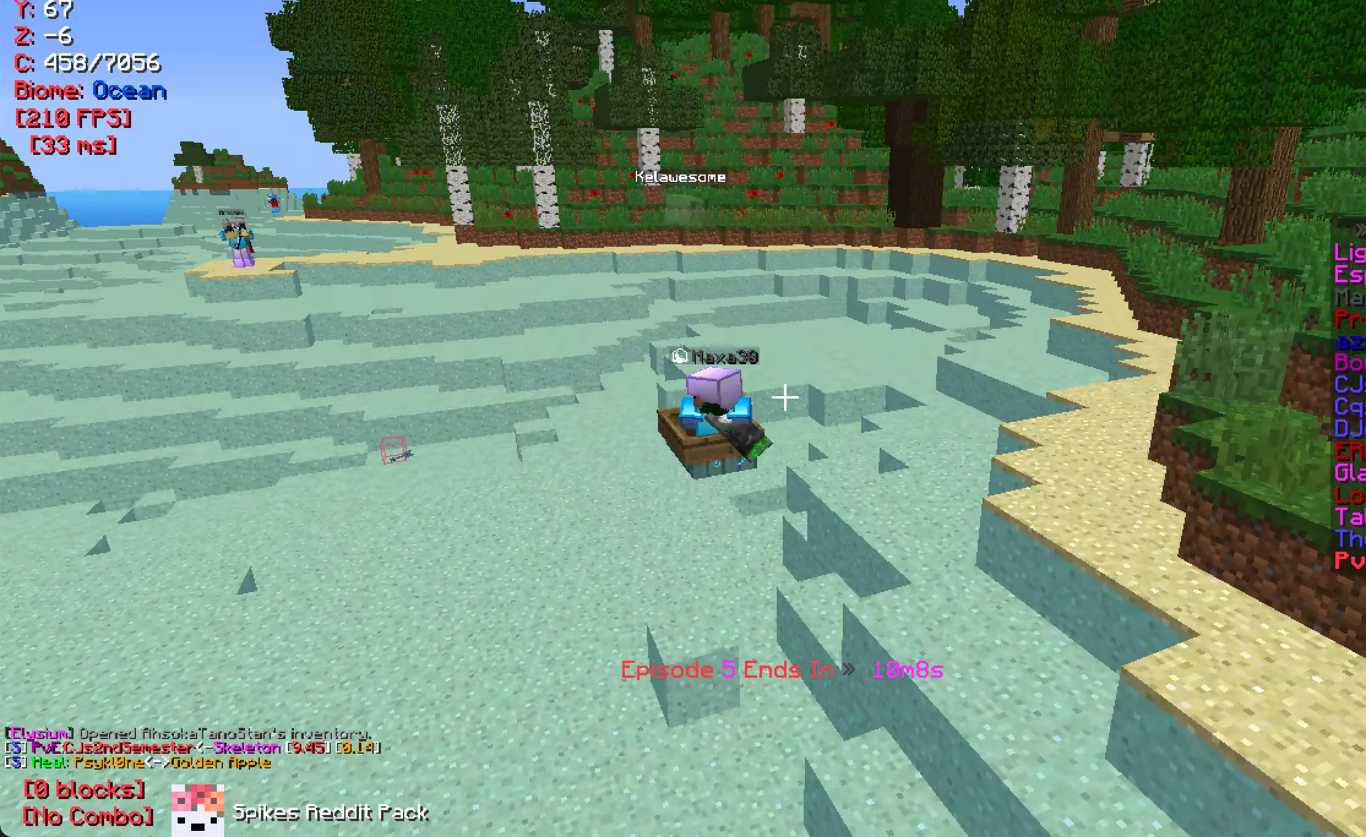
{"keys": ["d", "w"], "mouse": [], "events": [[400, "d", "down"], [417, "w", "down"]]}
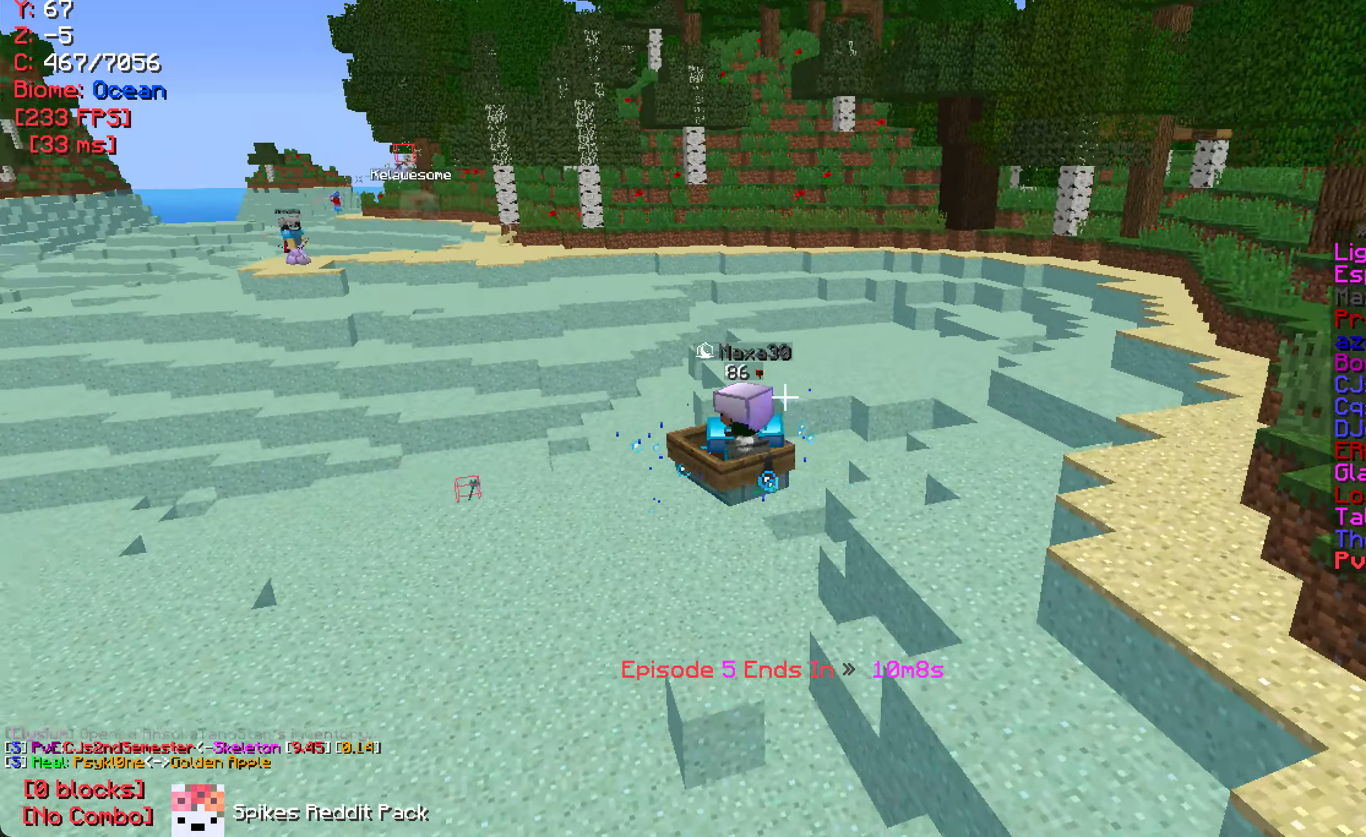
{"keys": ["d", "w"], "mouse": [], "events": [[133, "d", "up"], [317, "d", "down"]]}
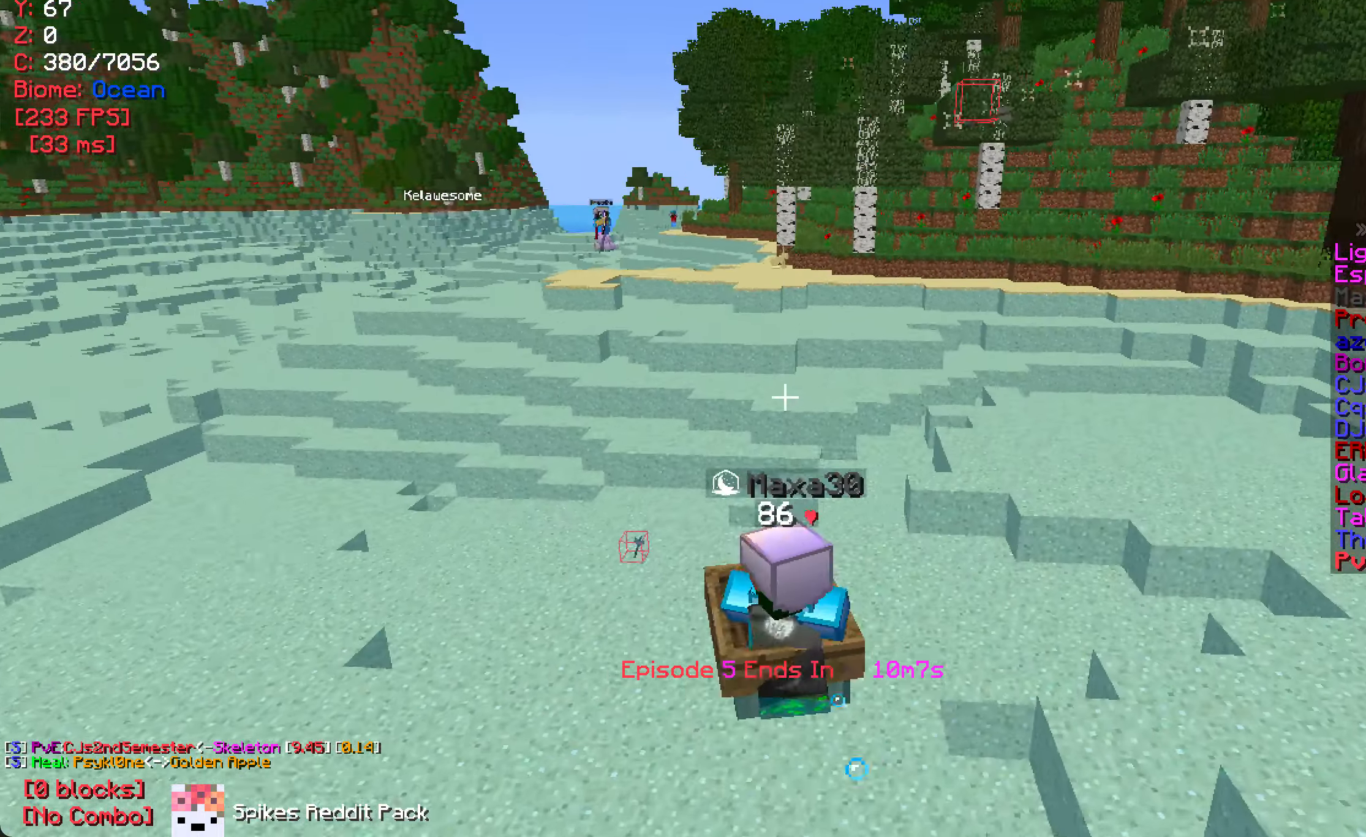
{"keys": ["w"], "mouse": [], "events": [[17, "w", "up"], [67, "d", "up"], [267, "s", "down"], [417, "w", "down"], [433, "s", "up"]]}
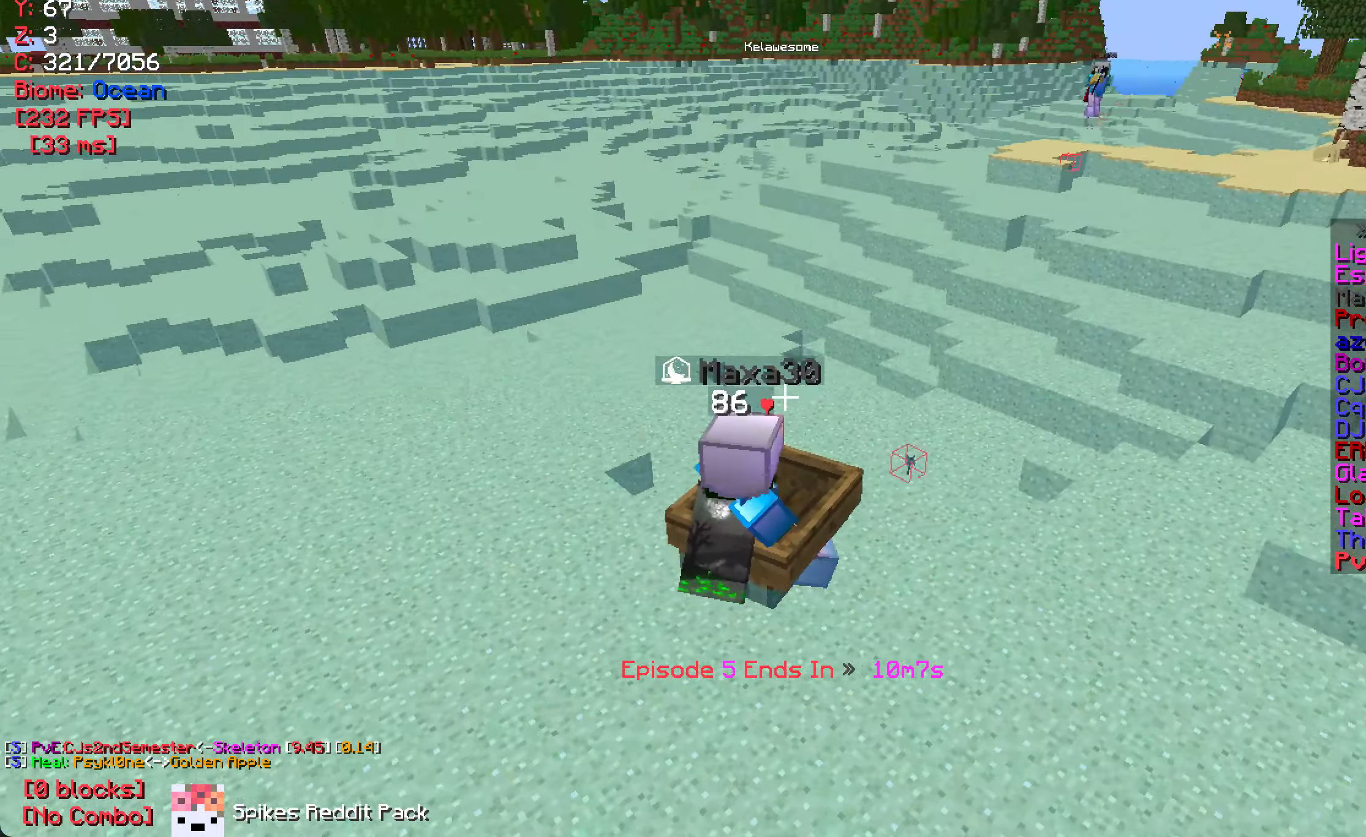
{"keys": ["d"], "mouse": [], "events": [[133, "d", "down"], [333, "w", "up"]]}
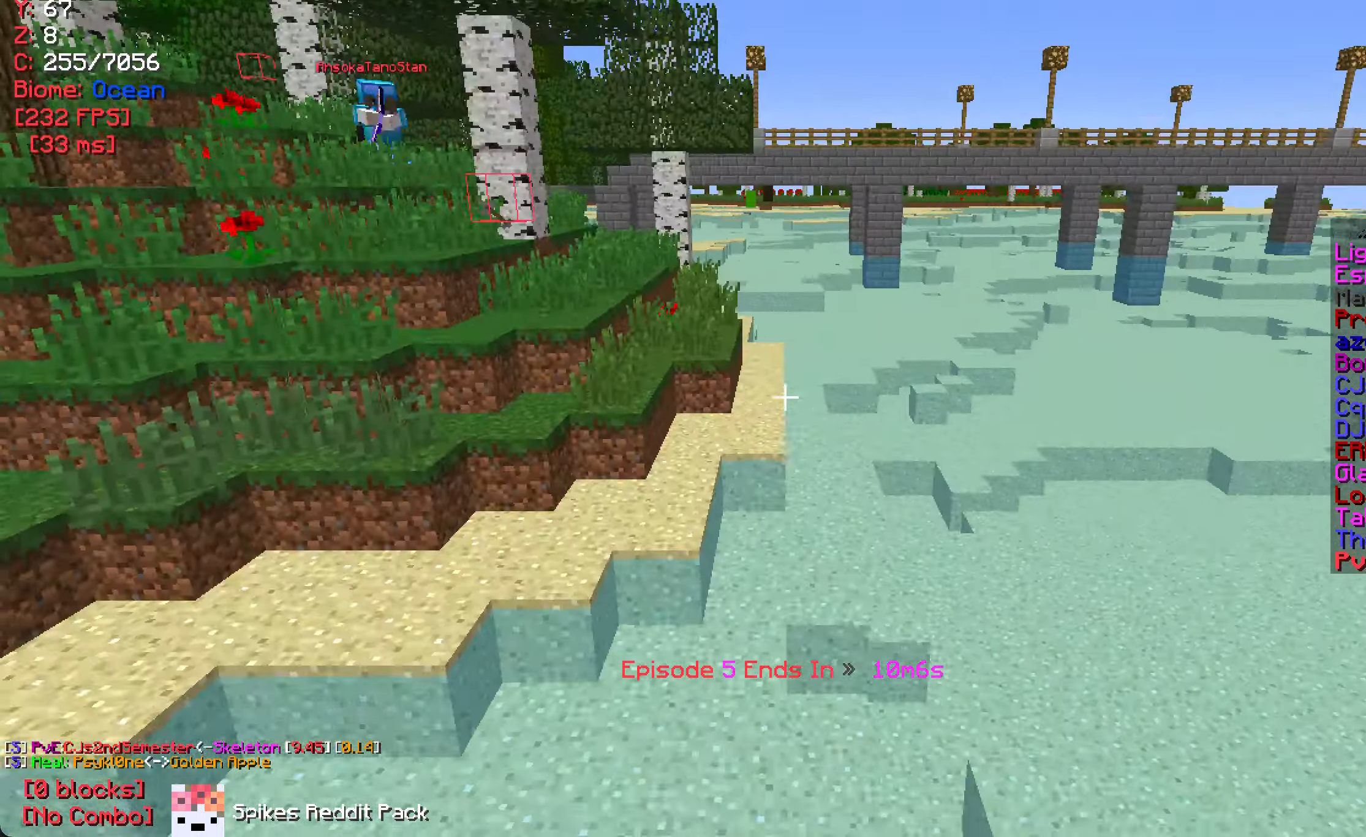
{"keys": ["d", "s"], "mouse": [], "events": [[100, "s", "down"]]}
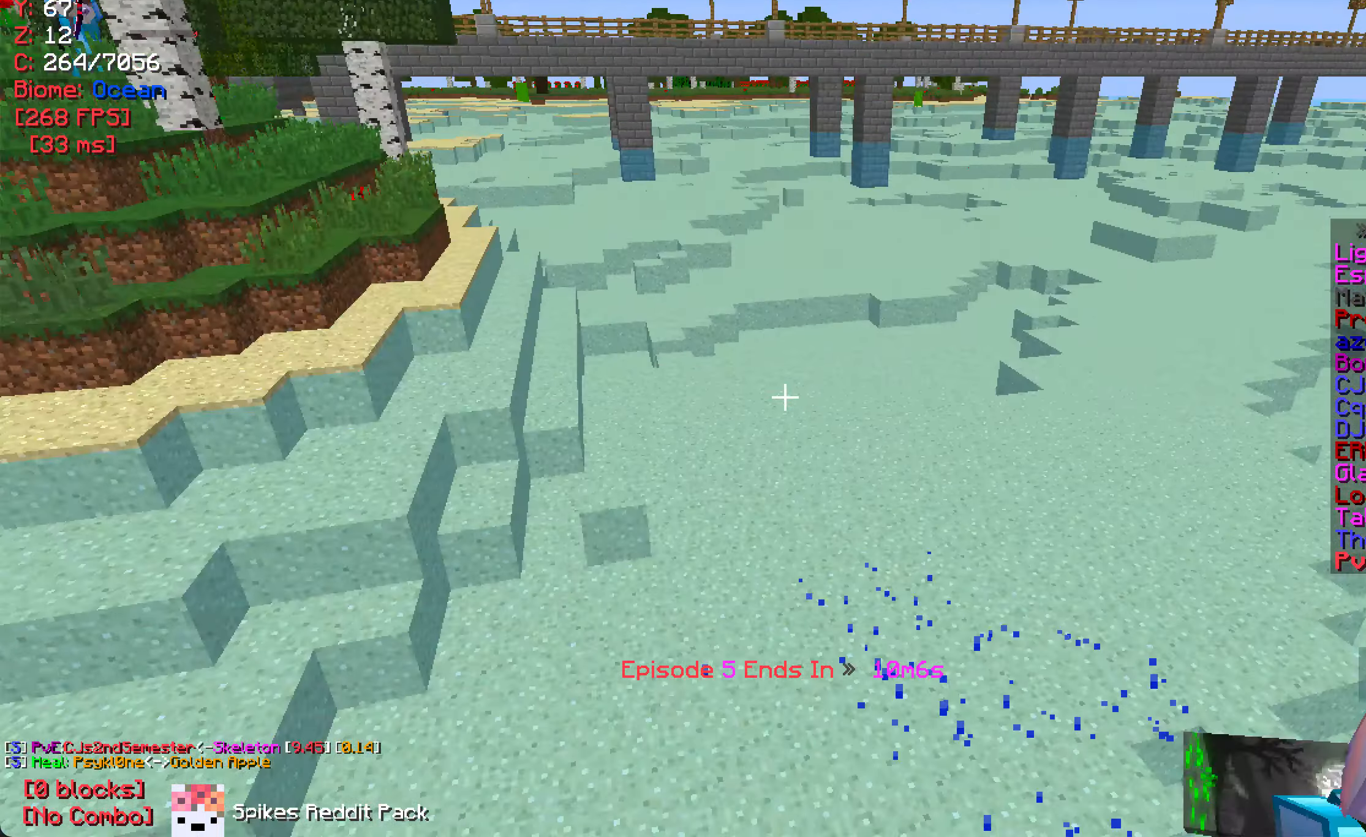
{"keys": ["d"], "mouse": [], "events": [[83, "s", "up"]]}
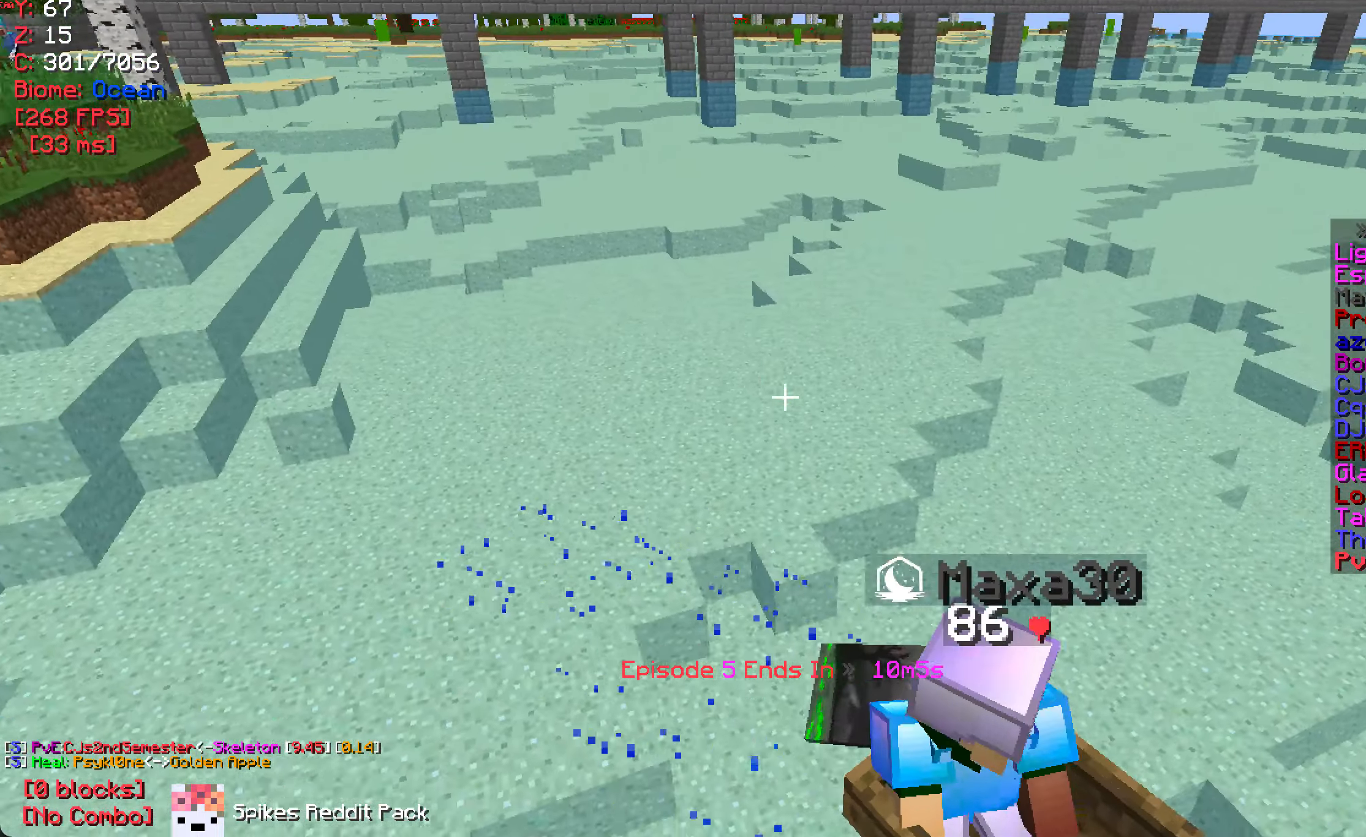
{"keys": ["d", "s"], "mouse": [], "events": [[167, "s", "down"]]}
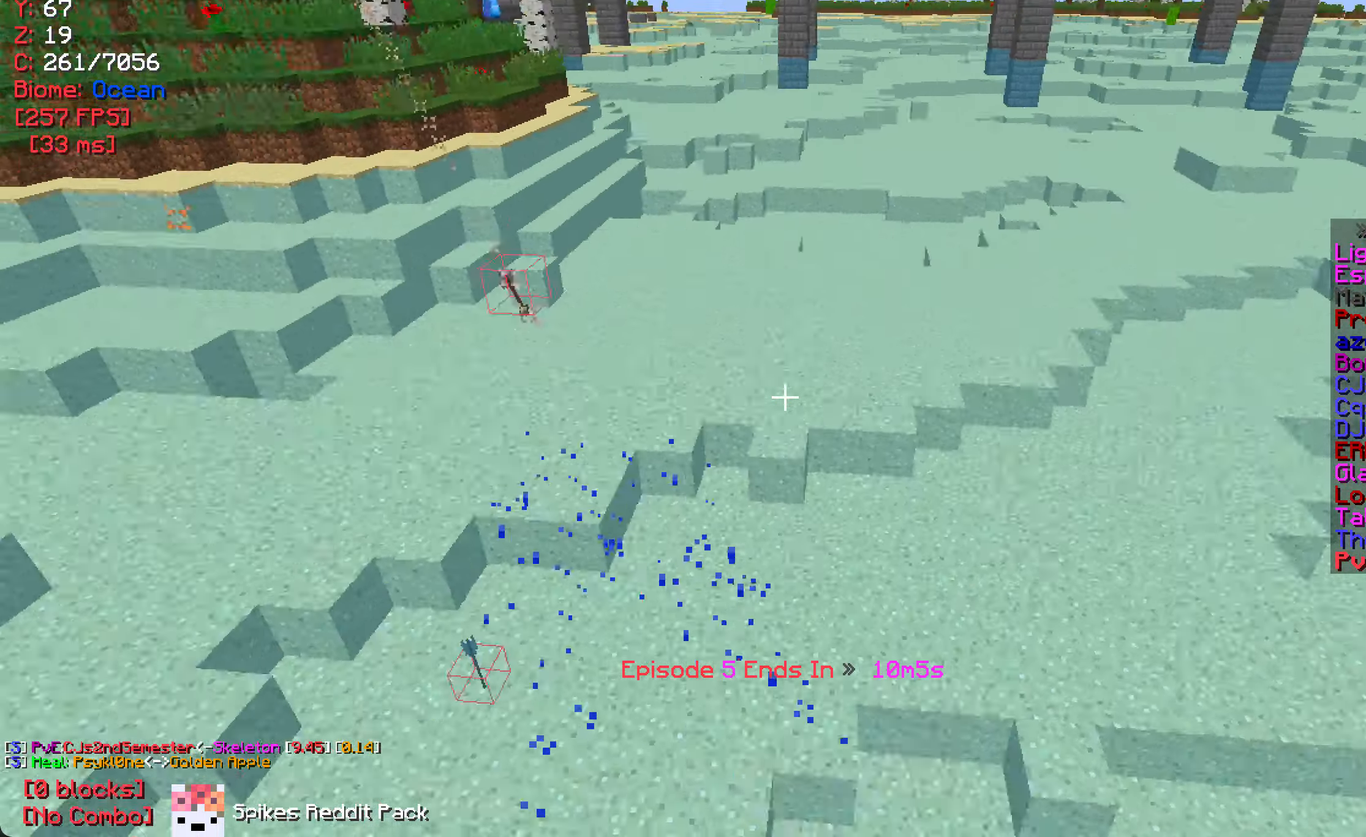
{"keys": ["s"], "mouse": [], "events": [[200, "d", "up"]]}
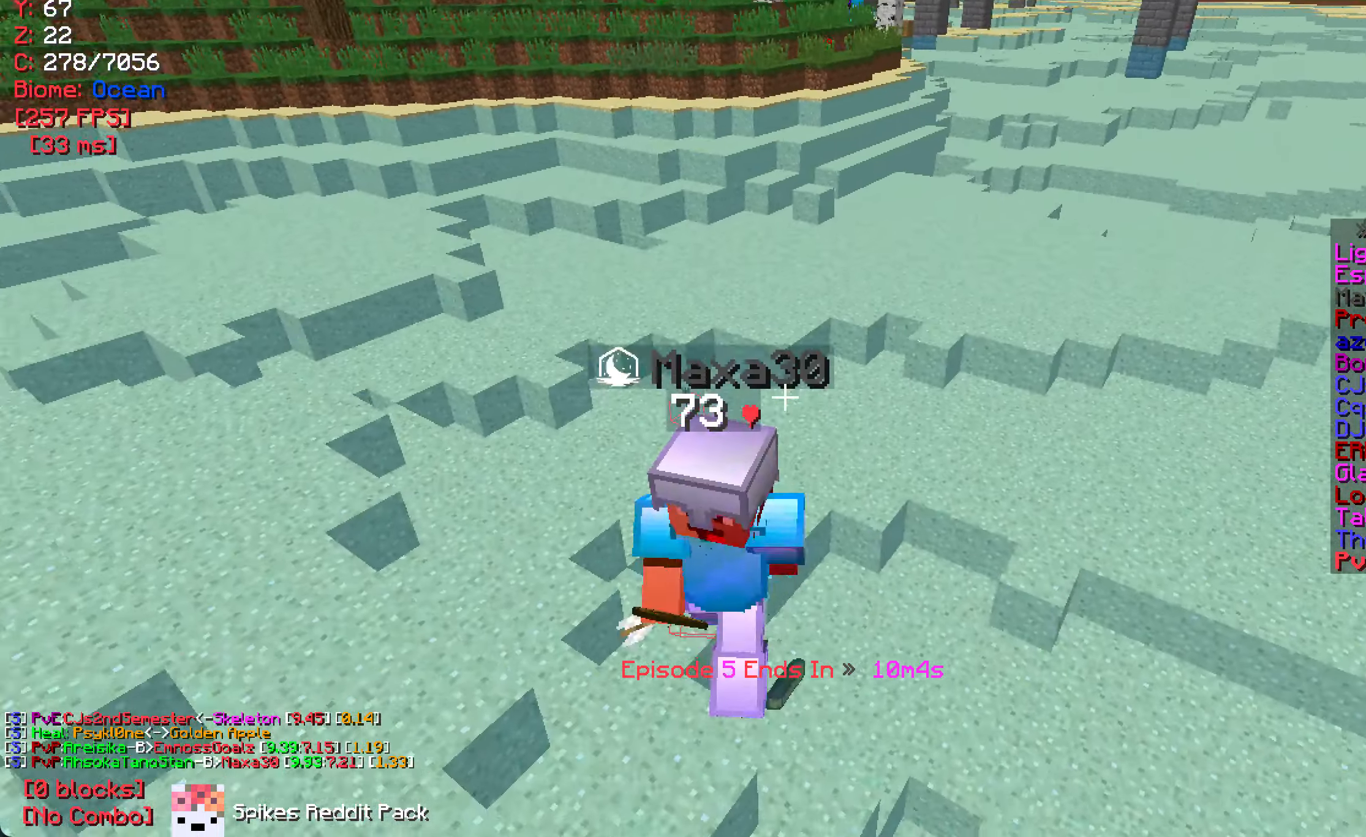
{"keys": ["a", "s"], "mouse": [], "events": [[433, "a", "down"]]}
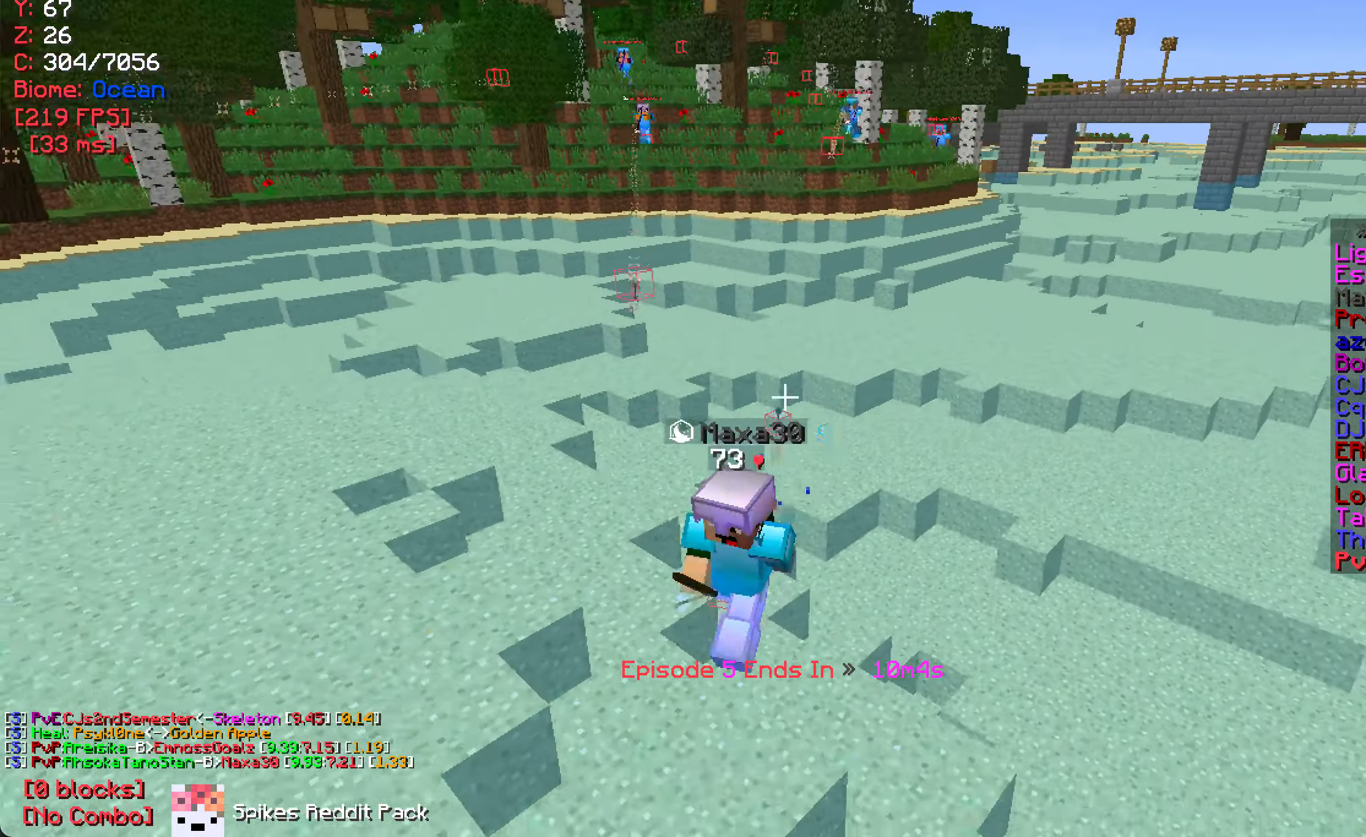
{"keys": [], "mouse": [], "events": [[133, "a", "up"], [450, "s", "up"]]}
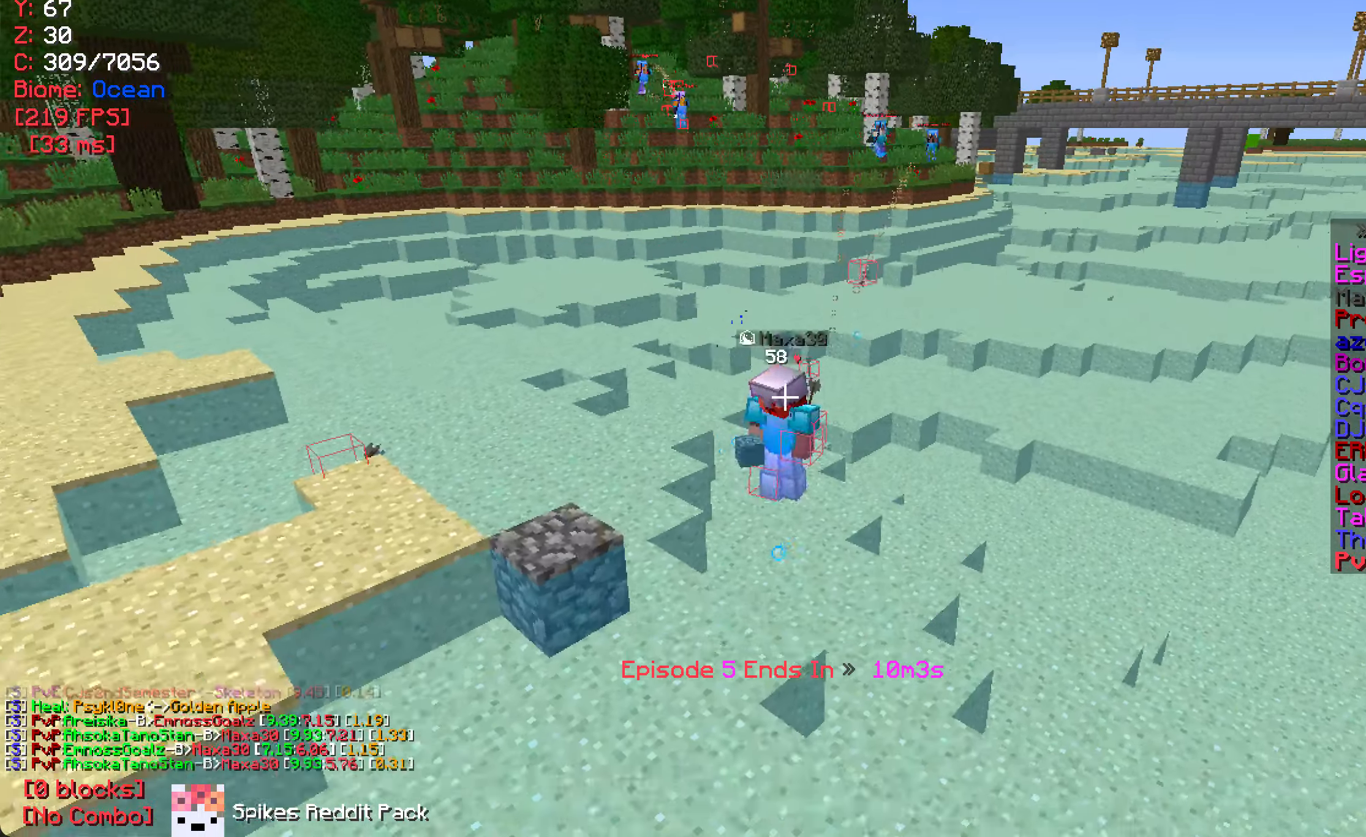
{"keys": [], "mouse": [], "events": [[50, "d", "down"], [167, "d", "up"]]}